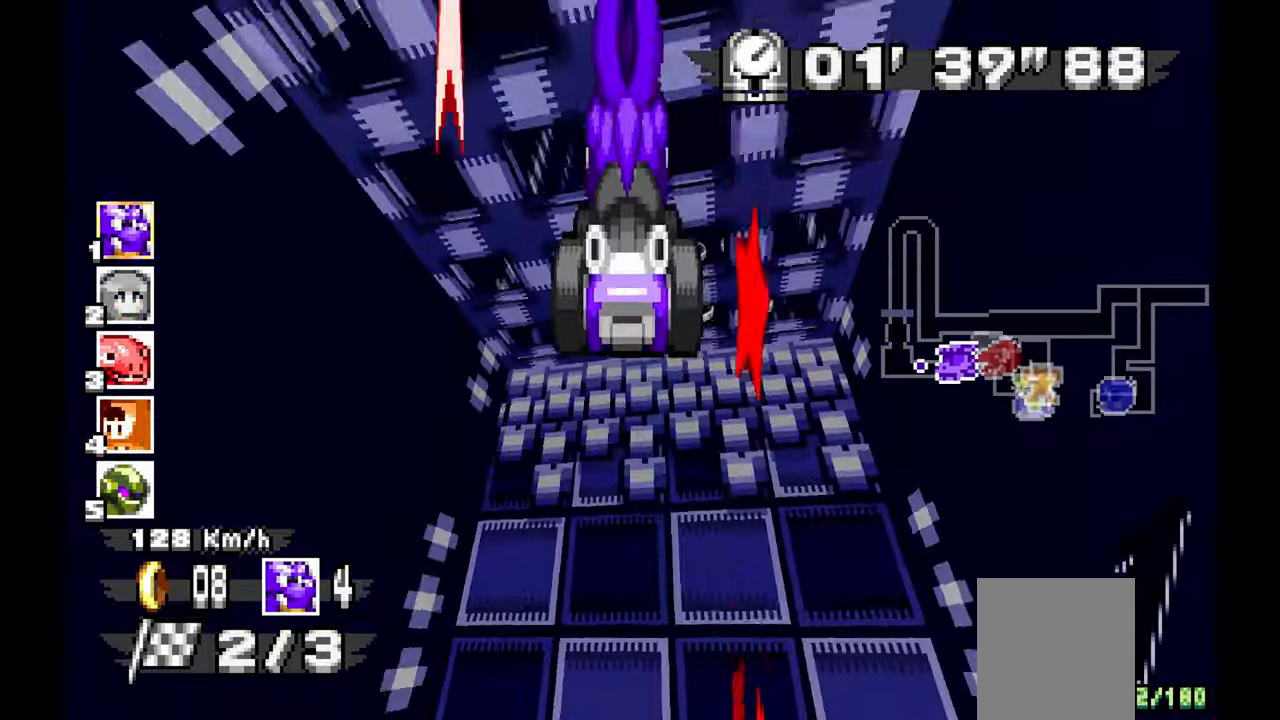
Gameplay with a controller (Xbox layout); each line is a JSON object with the inputs held at the frame after it (dt_ms = milliseconds from this image to that frame). "events" lists button and stick changes between this image and that frame as [ms after this image, input, new state], when the widget could be followed in between. Not read: C HOME L1 L2 L3 R1 R2 R3 START X Y Z.
{"dt_ms": 500, "buttons": ["A"], "left_stick": "center", "events": []}
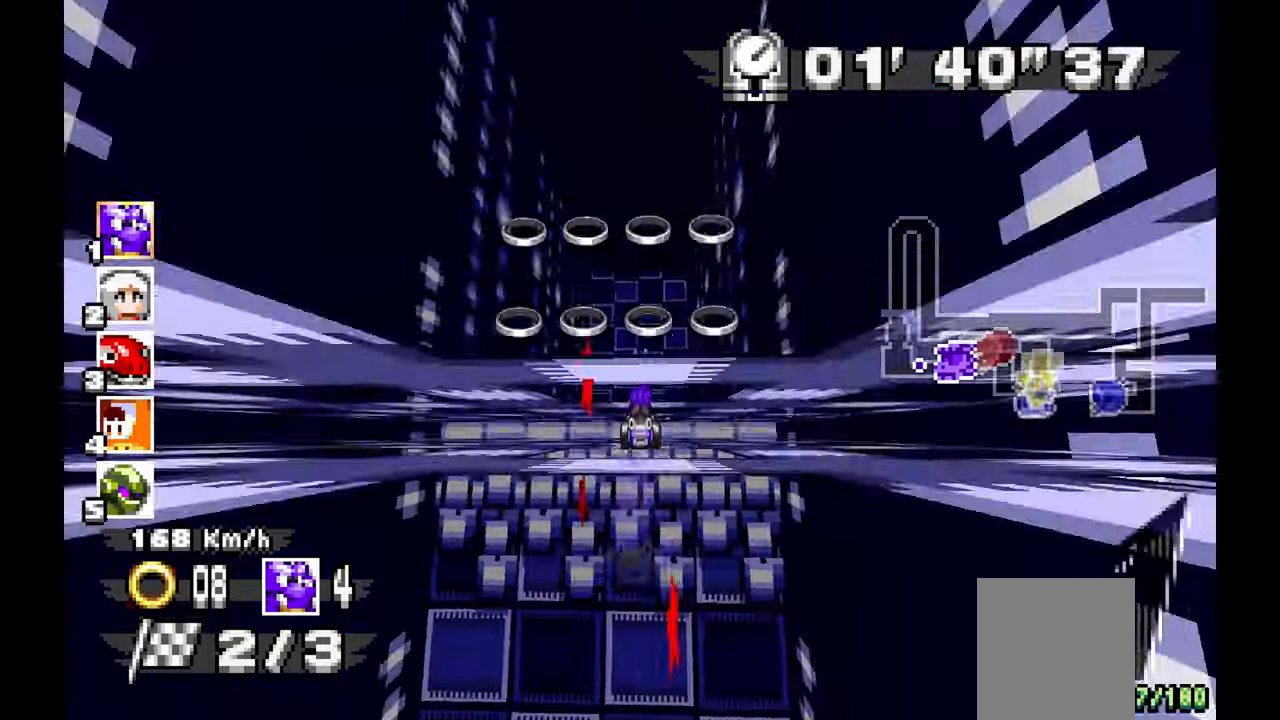
{"dt_ms": 500, "buttons": ["A"], "left_stick": "center", "events": [[400, "left_stick", "up"], [450, "left_stick", "center"]]}
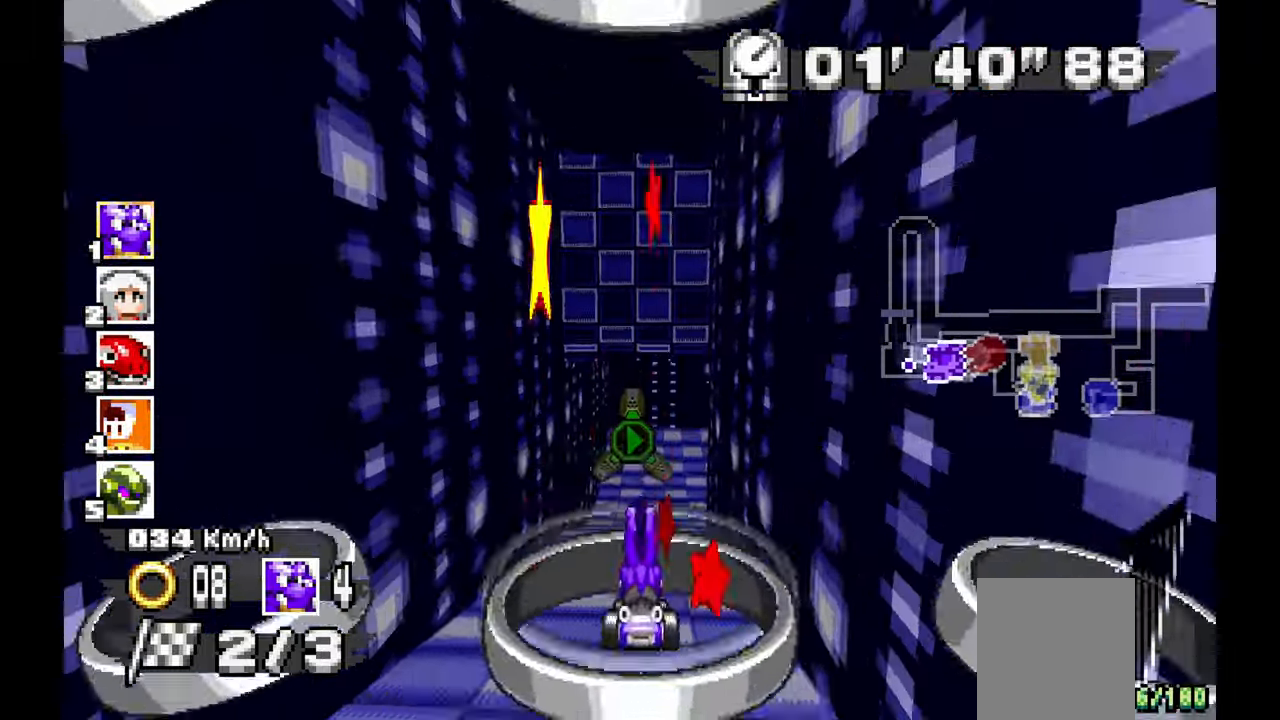
{"dt_ms": 500, "buttons": ["A"], "left_stick": "center", "events": []}
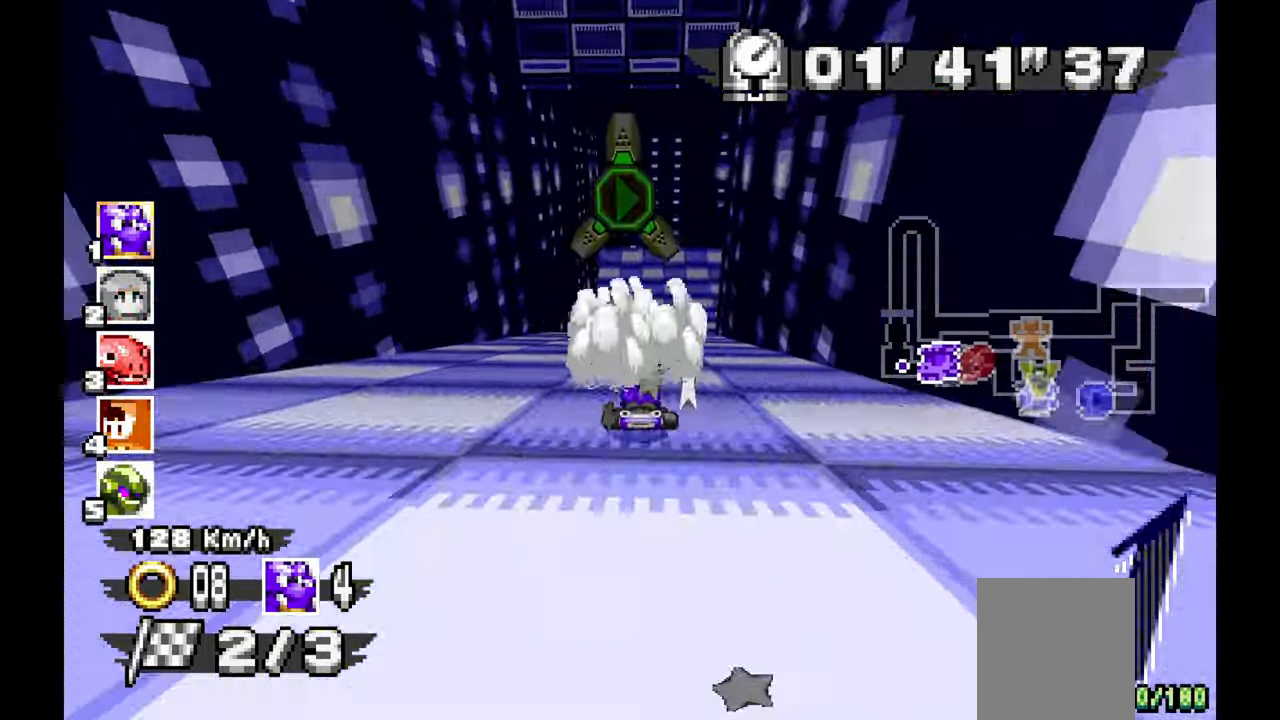
{"dt_ms": 500, "buttons": [], "left_stick": "right", "events": [[17, "left_stick", "right"], [417, "A", "up"]]}
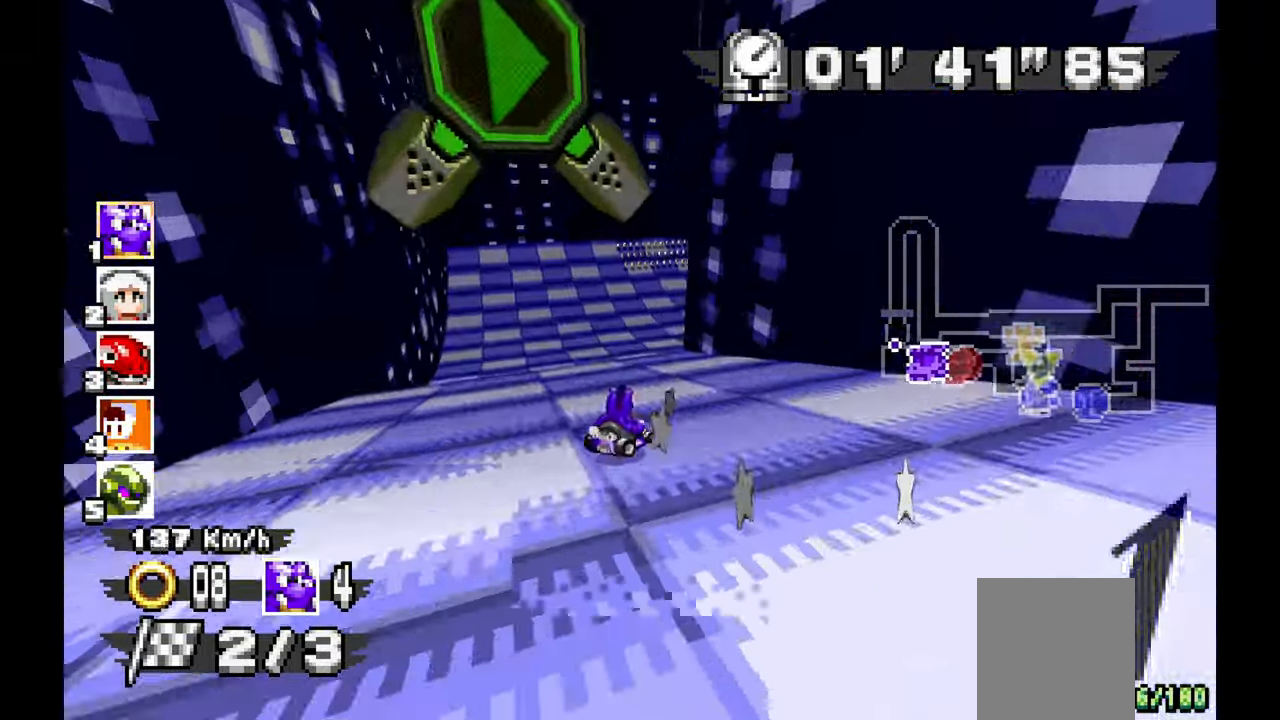
{"dt_ms": 500, "buttons": ["A"], "left_stick": "left", "events": [[200, "A", "down"], [383, "left_stick", "center"], [467, "left_stick", "left"]]}
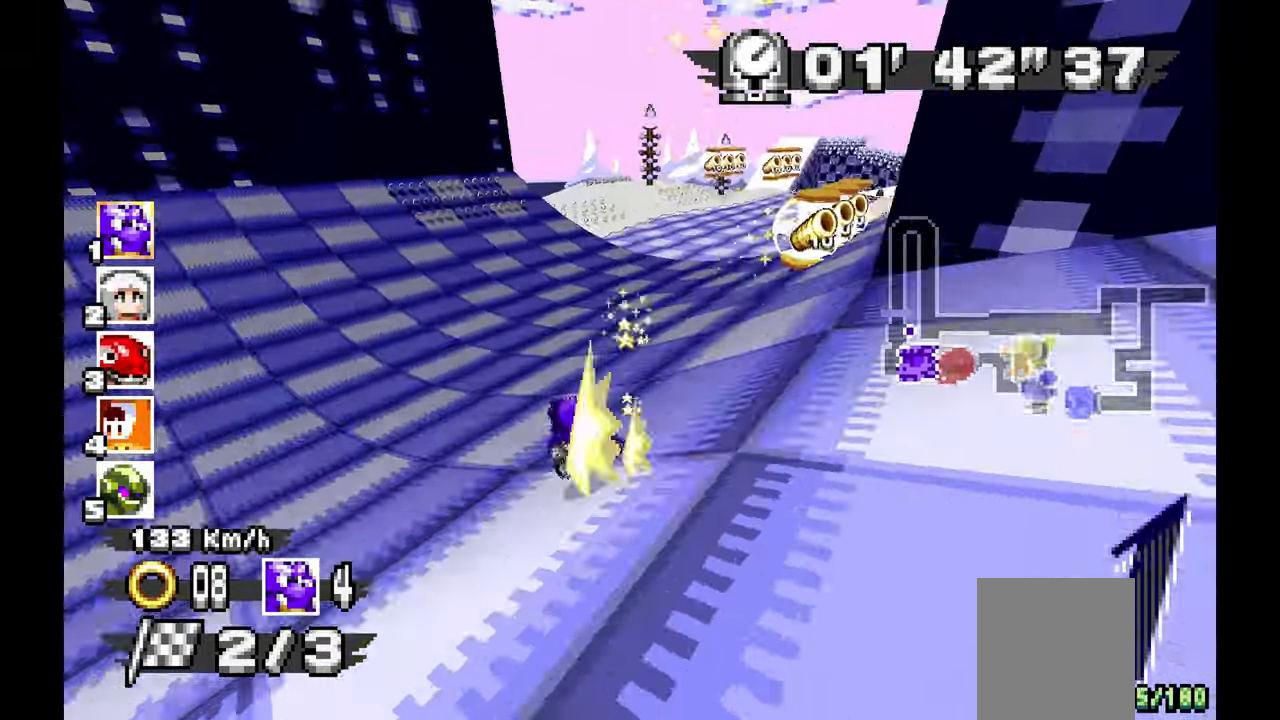
{"dt_ms": 500, "buttons": ["A"], "left_stick": "center"}
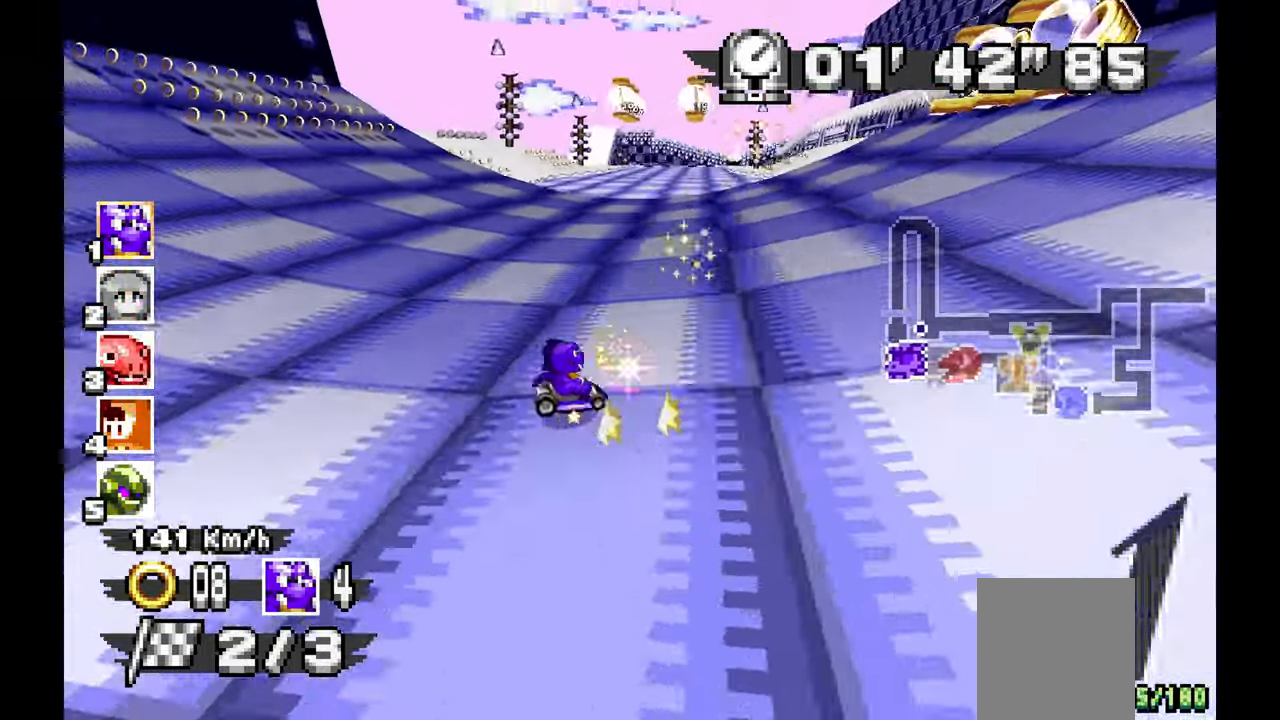
{"dt_ms": 500, "buttons": ["A"], "left_stick": "left"}
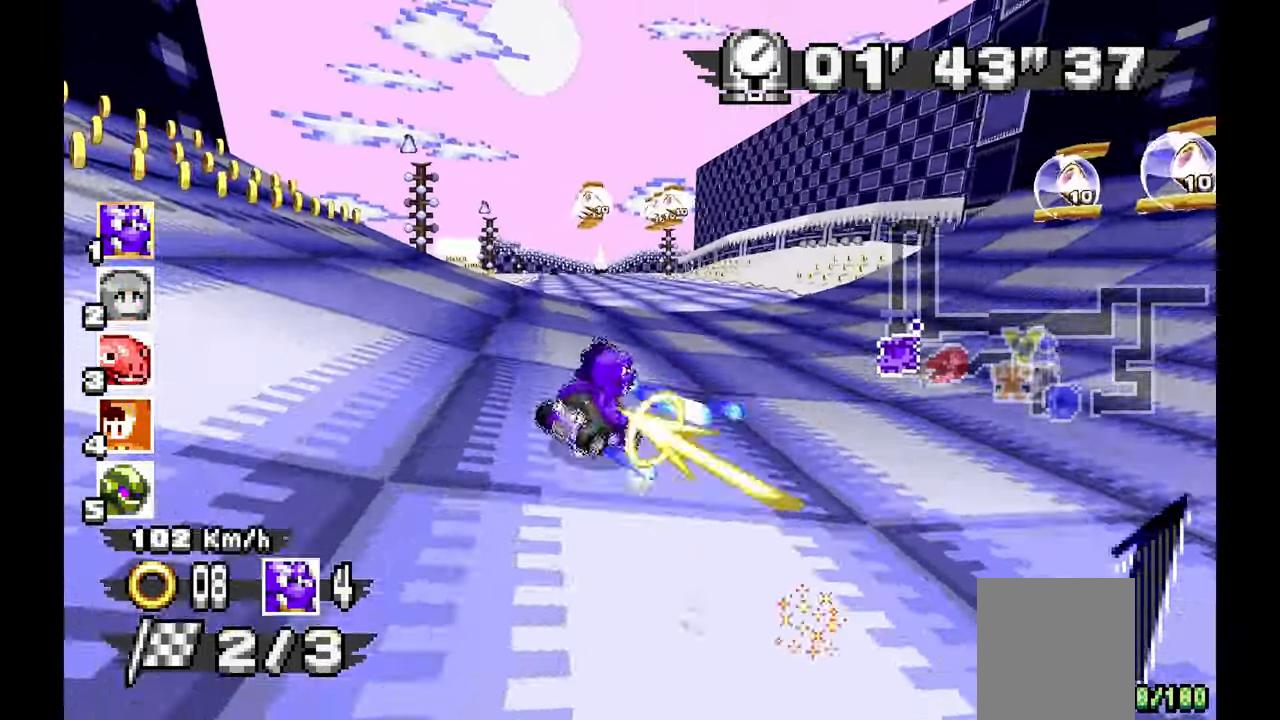
{"dt_ms": 500, "buttons": ["A"], "left_stick": "left", "events": [[200, "left_stick", "center"], [333, "left_stick", "left"]]}
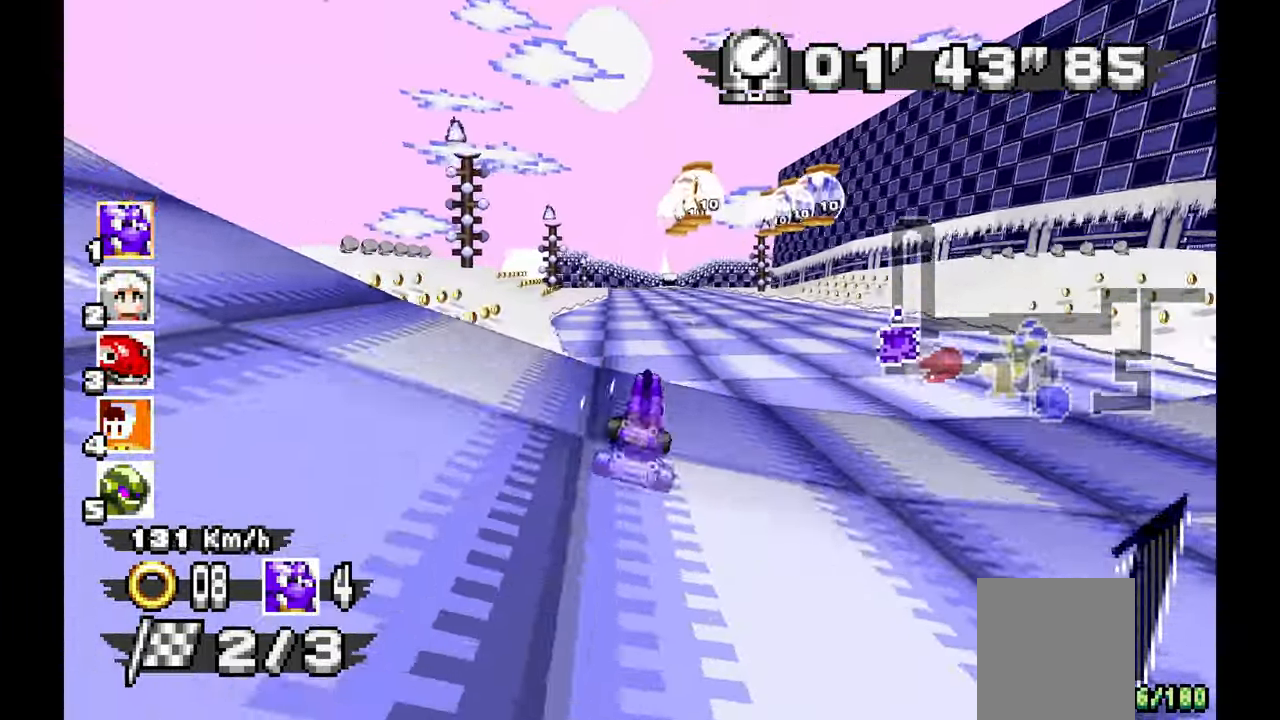
{"dt_ms": 500, "buttons": ["A"], "left_stick": "center", "events": [[67, "left_stick", "center"]]}
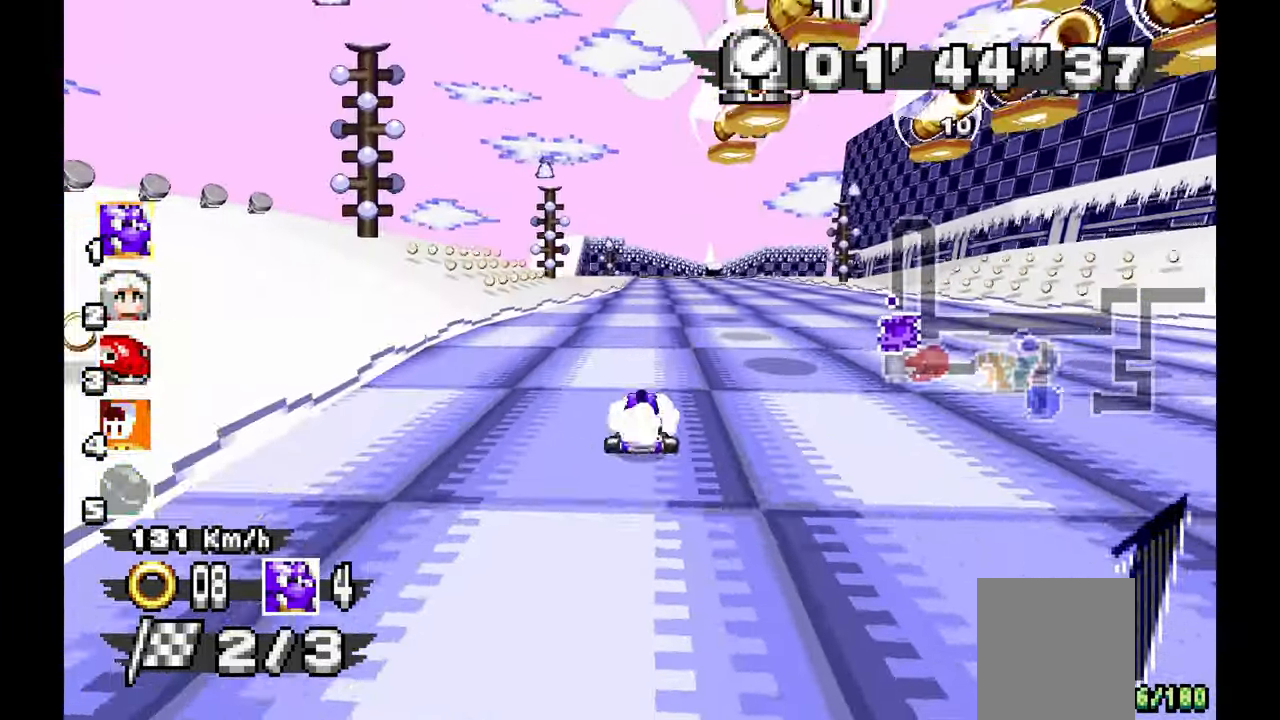
{"dt_ms": 1000, "buttons": ["A"], "left_stick": "up-left"}
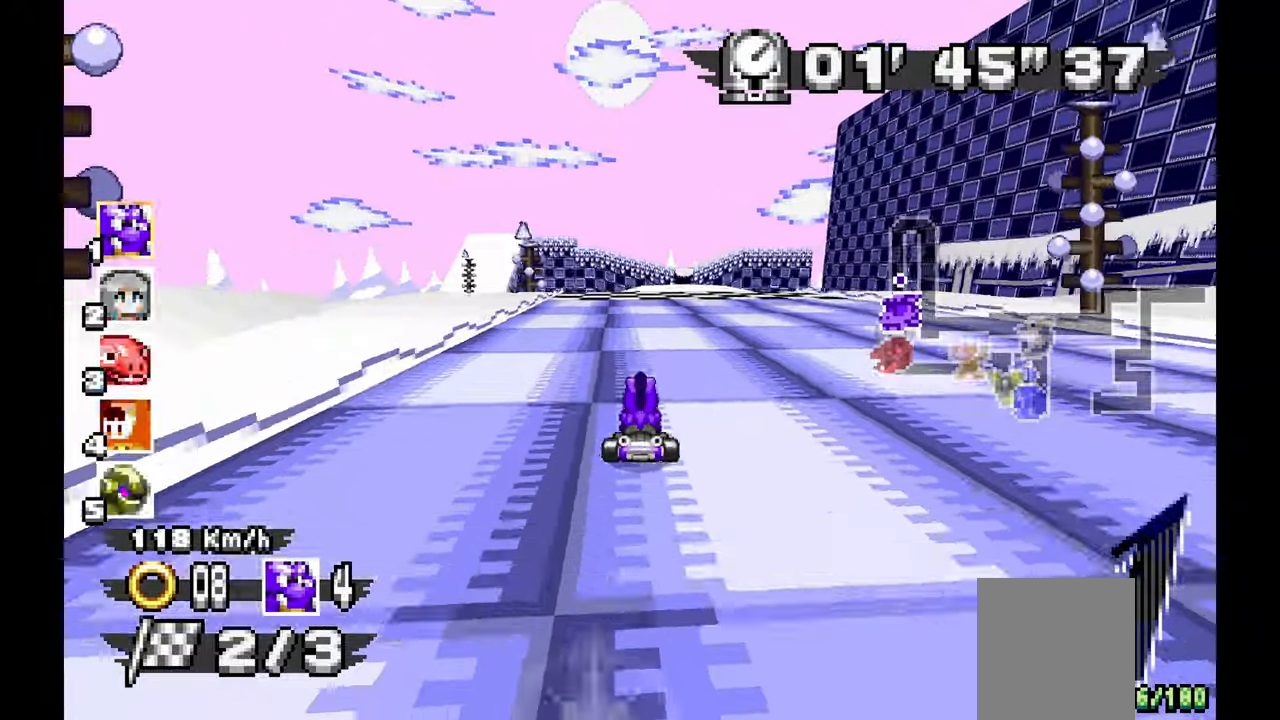
{"dt_ms": 500, "buttons": ["A"], "left_stick": "center", "events": [[167, "left_stick", "center"]]}
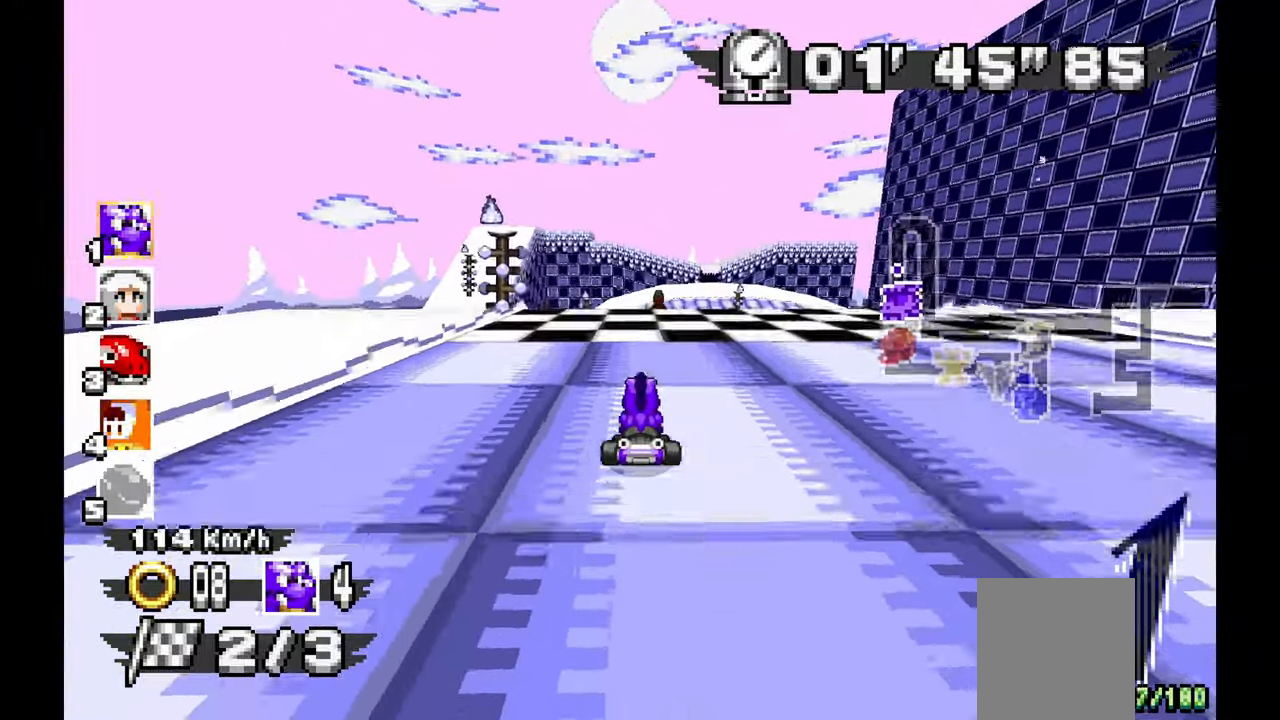
{"dt_ms": 500, "buttons": ["A"], "left_stick": "center", "events": []}
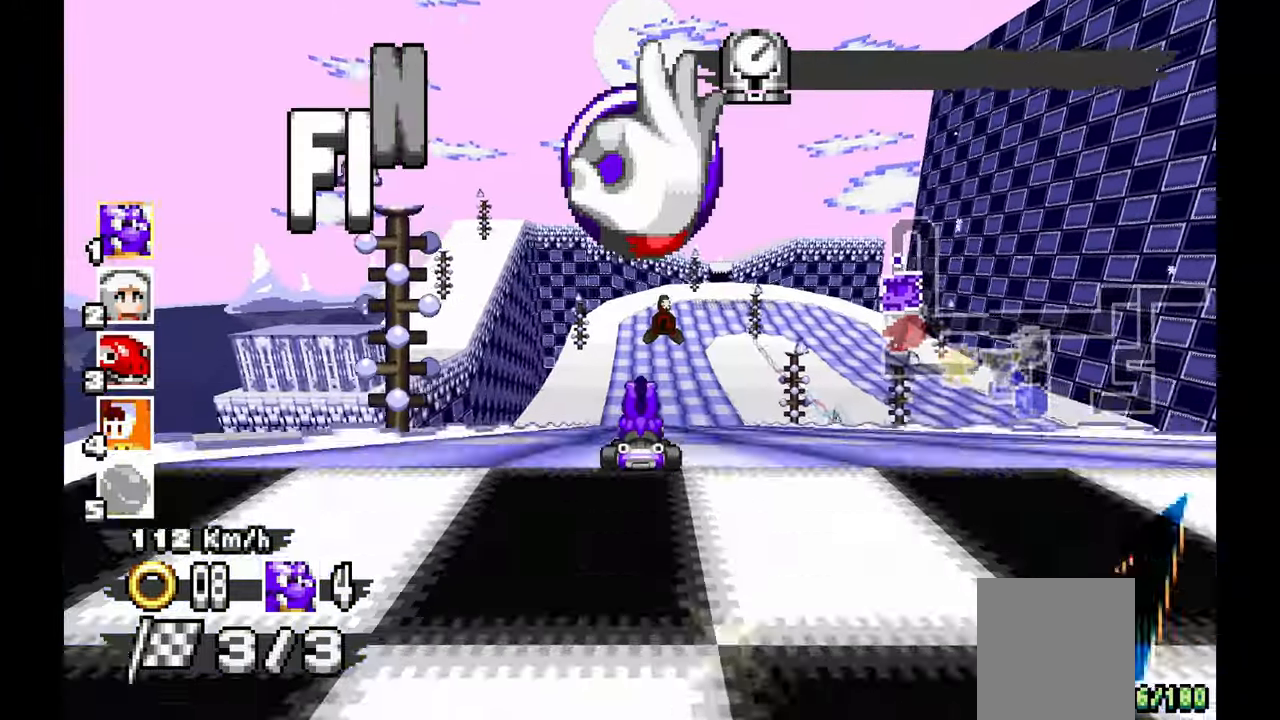
{"dt_ms": 500, "buttons": ["A"], "left_stick": "right", "events": [[300, "left_stick", "right"]]}
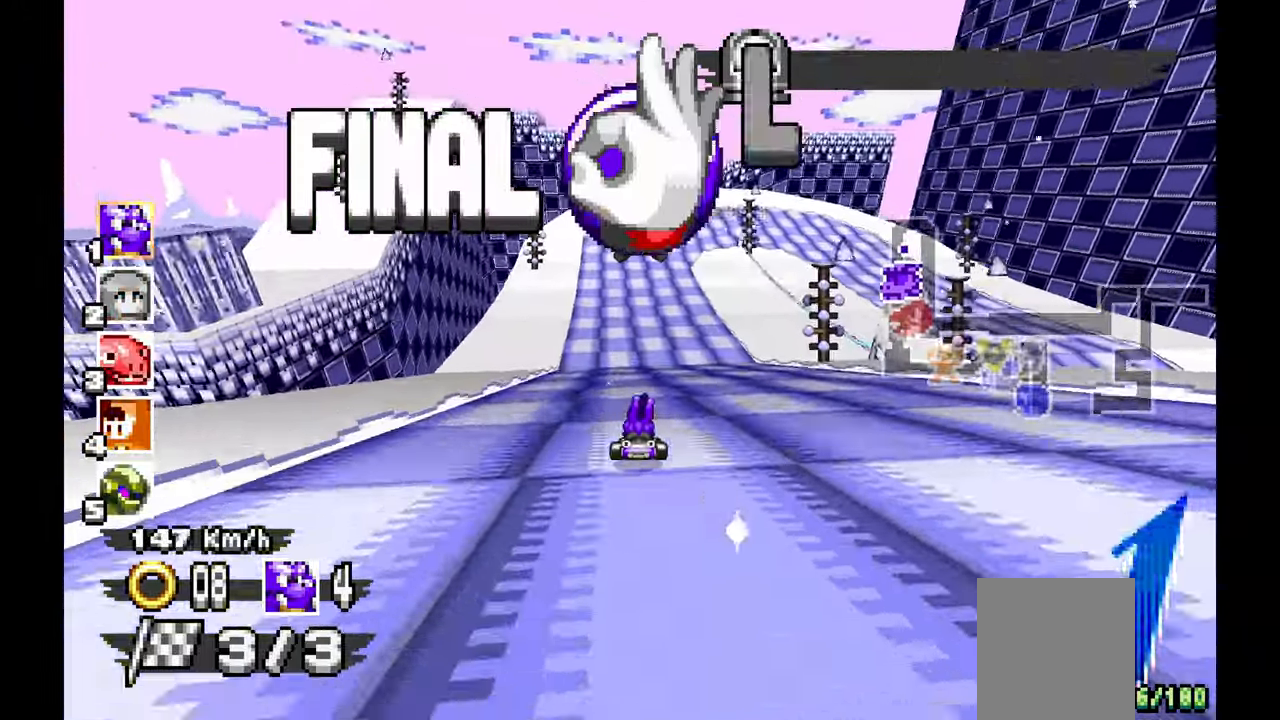
{"dt_ms": 500, "buttons": ["A"], "left_stick": "left", "events": [[250, "left_stick", "center"], [417, "left_stick", "left"]]}
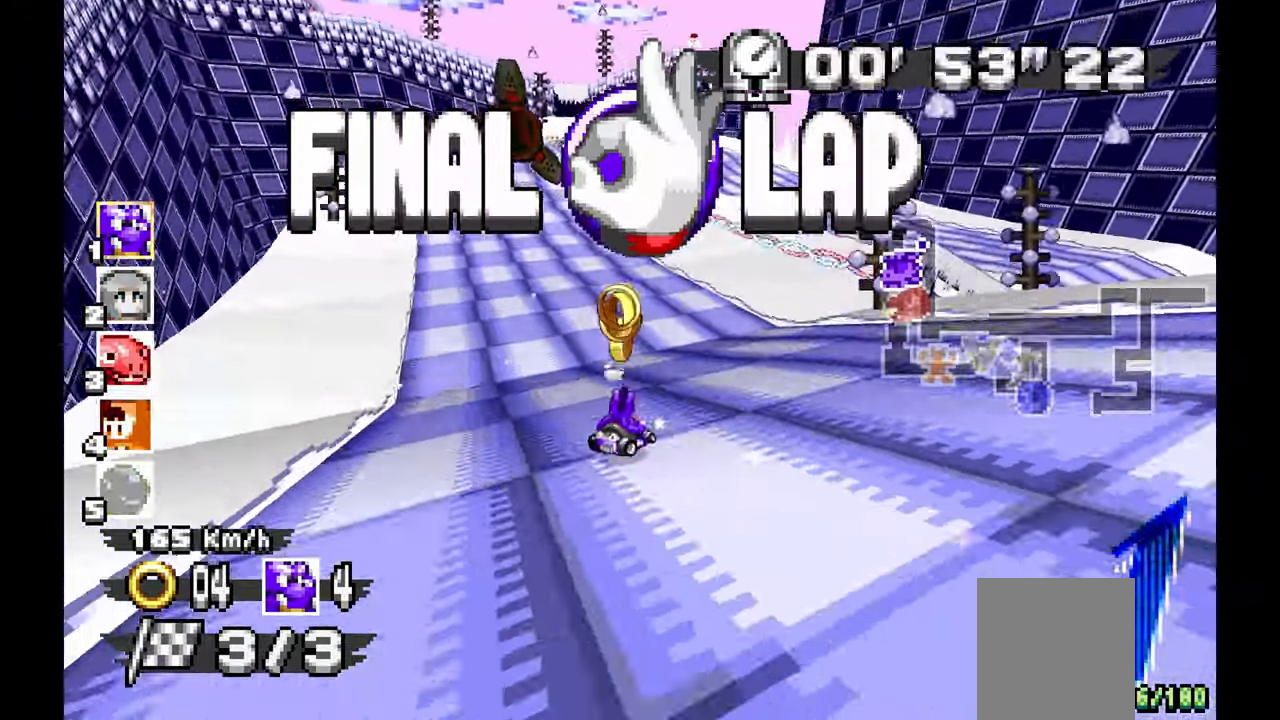
{"dt_ms": 500, "buttons": ["A"], "left_stick": "left", "events": []}
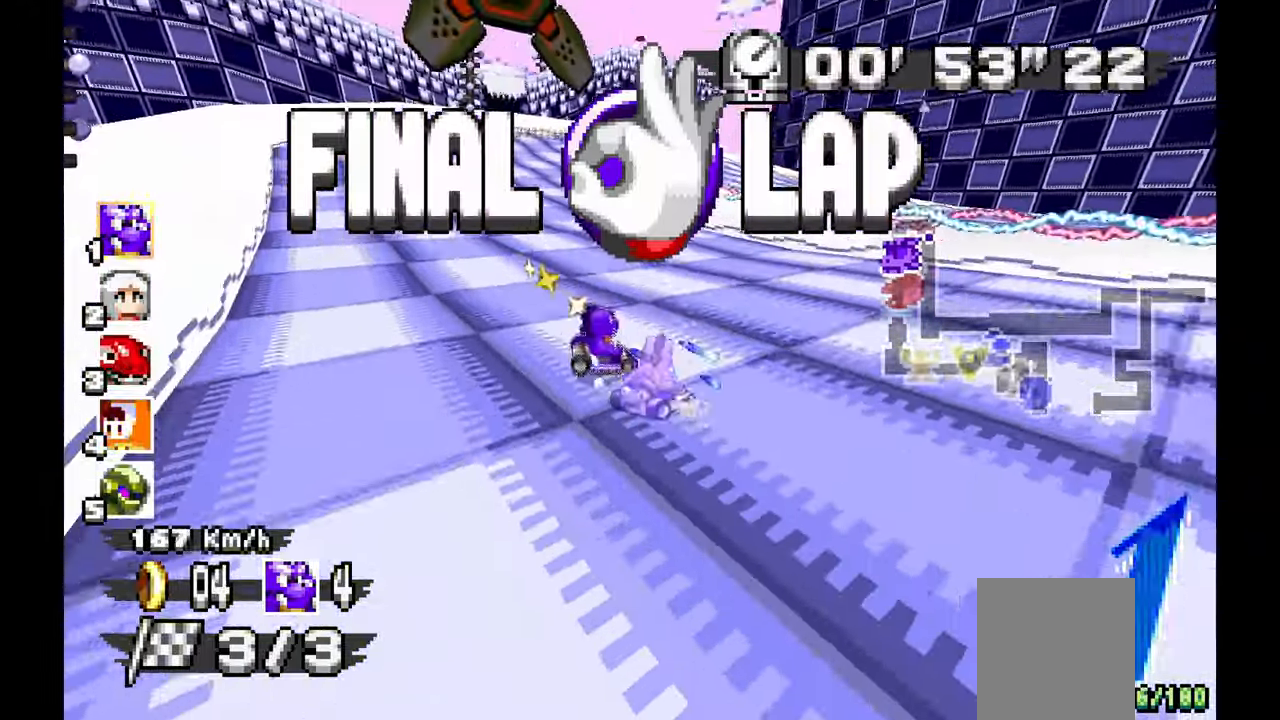
{"dt_ms": 500, "buttons": ["A"], "left_stick": "left", "events": []}
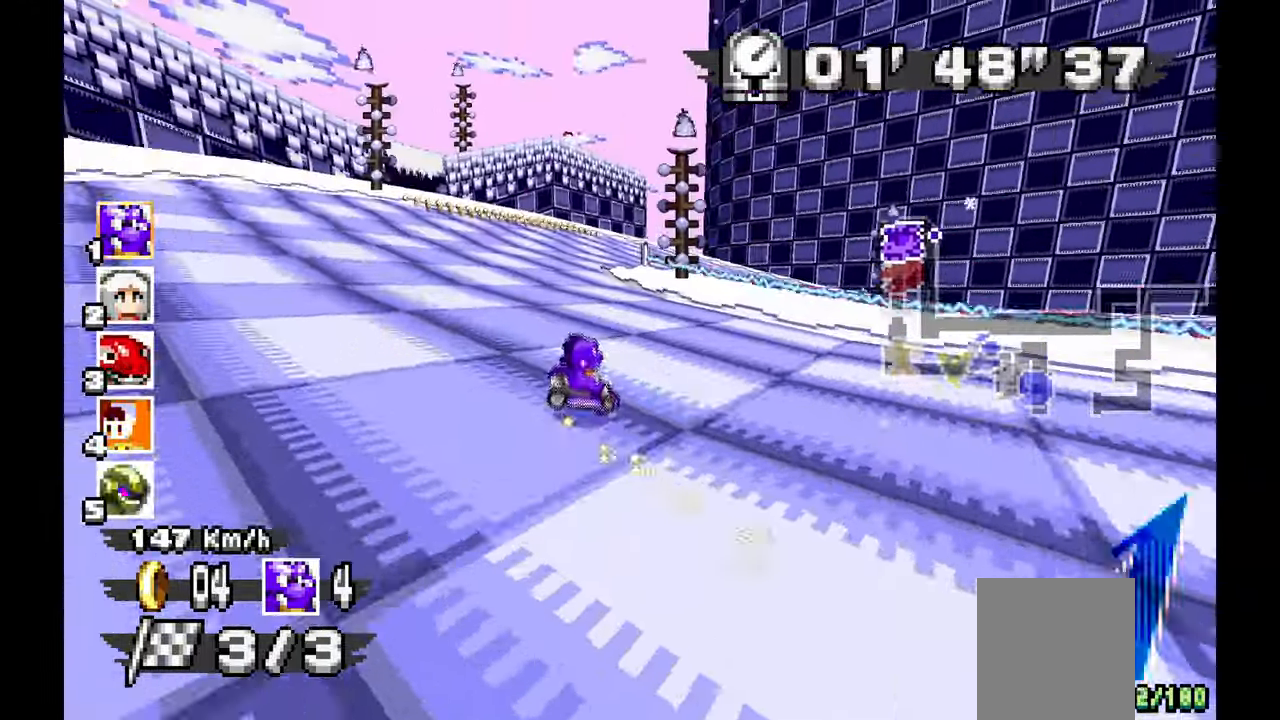
{"dt_ms": 500, "buttons": ["A"], "left_stick": "left", "events": []}
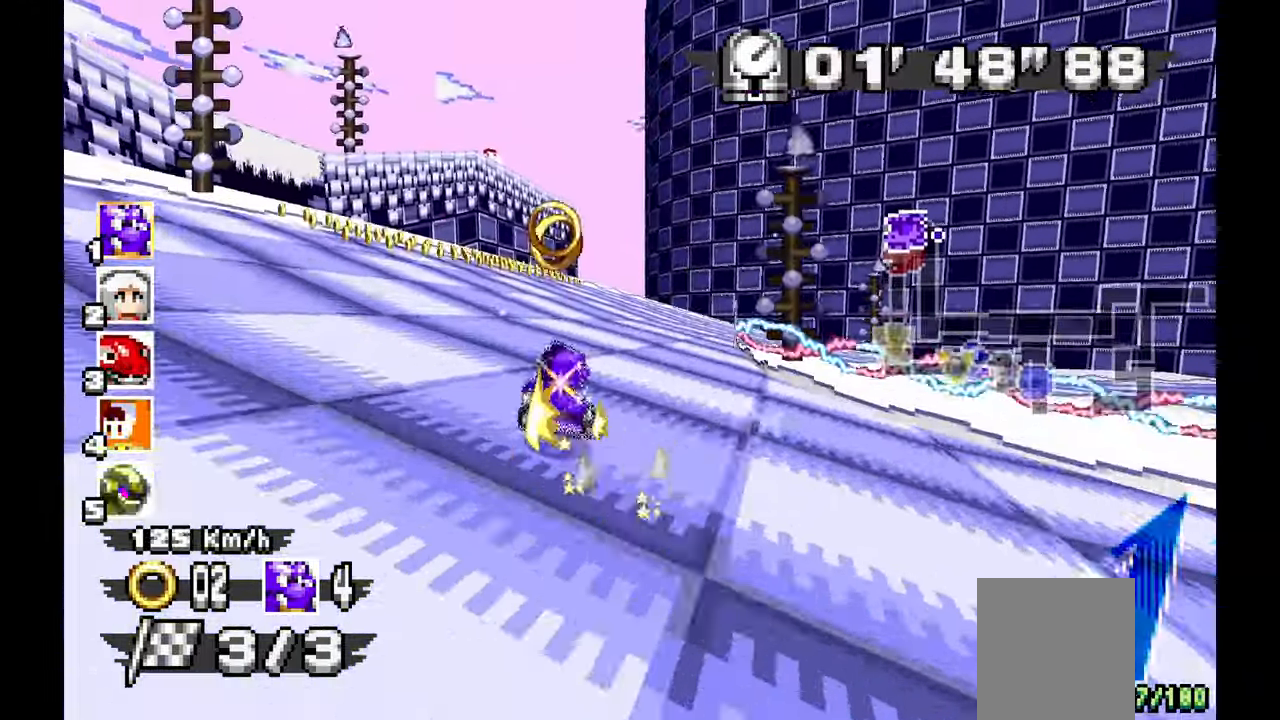
{"dt_ms": 500, "buttons": ["A"], "left_stick": "center", "events": [[417, "left_stick", "center"]]}
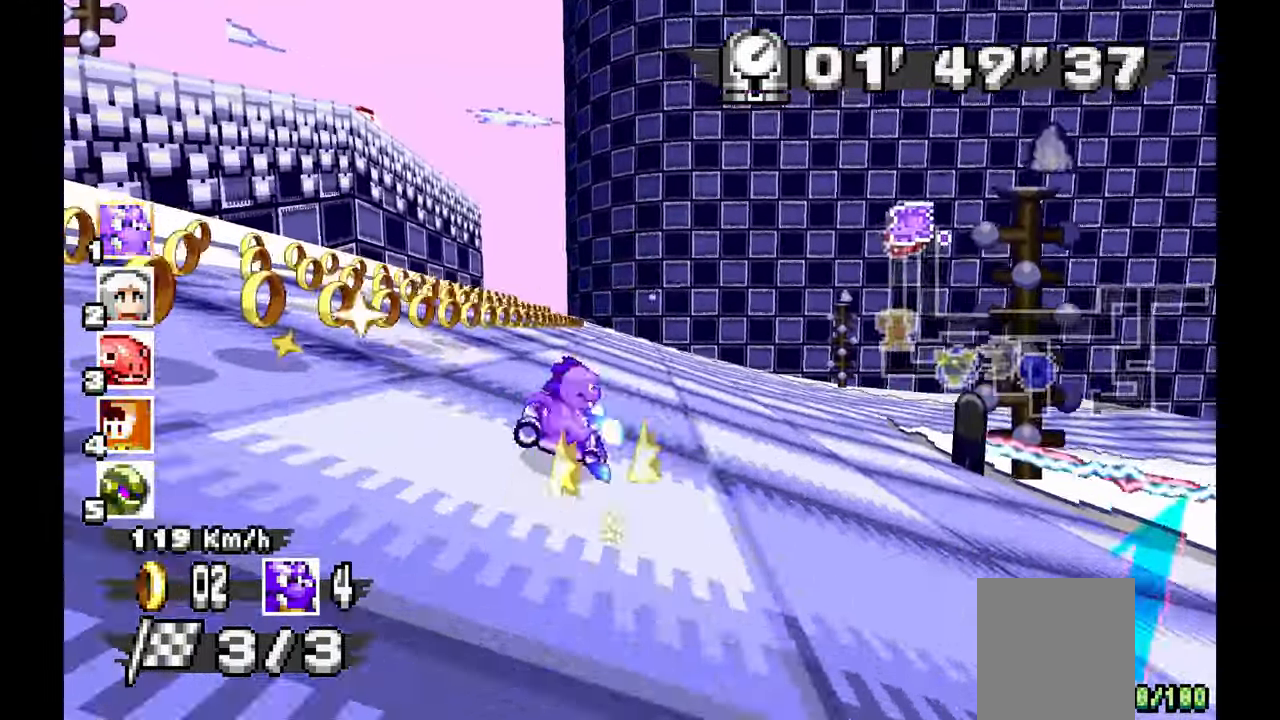
{"dt_ms": 500, "buttons": ["A"], "left_stick": "right", "events": [[167, "left_stick", "right"]]}
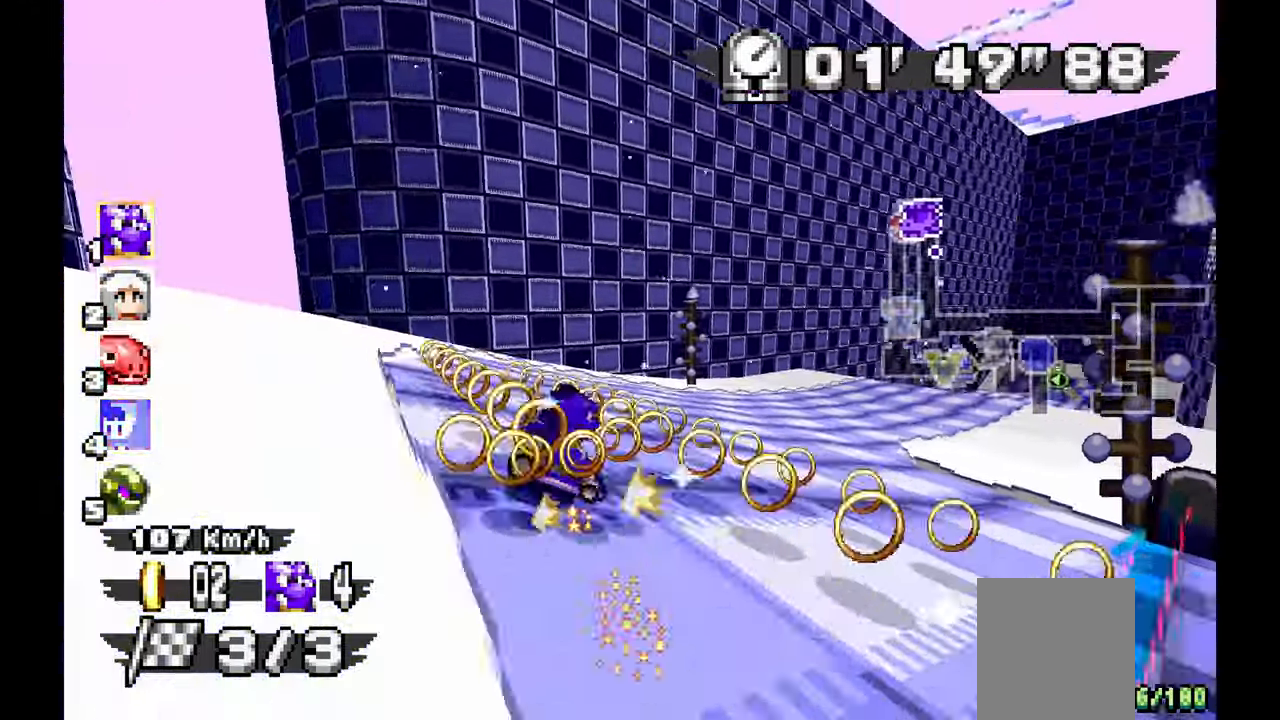
{"dt_ms": 500, "buttons": ["A"], "left_stick": "right", "events": []}
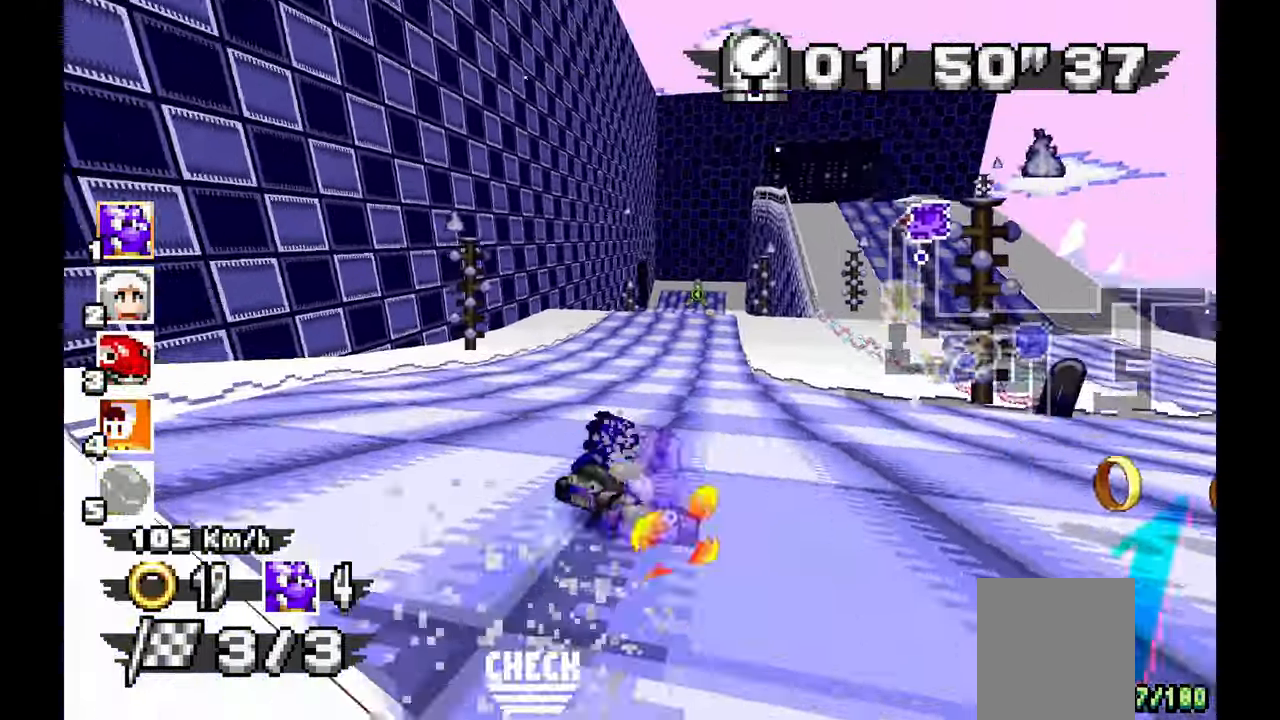
{"dt_ms": 500, "buttons": ["A"], "left_stick": "center", "events": [[50, "left_stick", "center"], [167, "left_stick", "left"], [417, "left_stick", "center"]]}
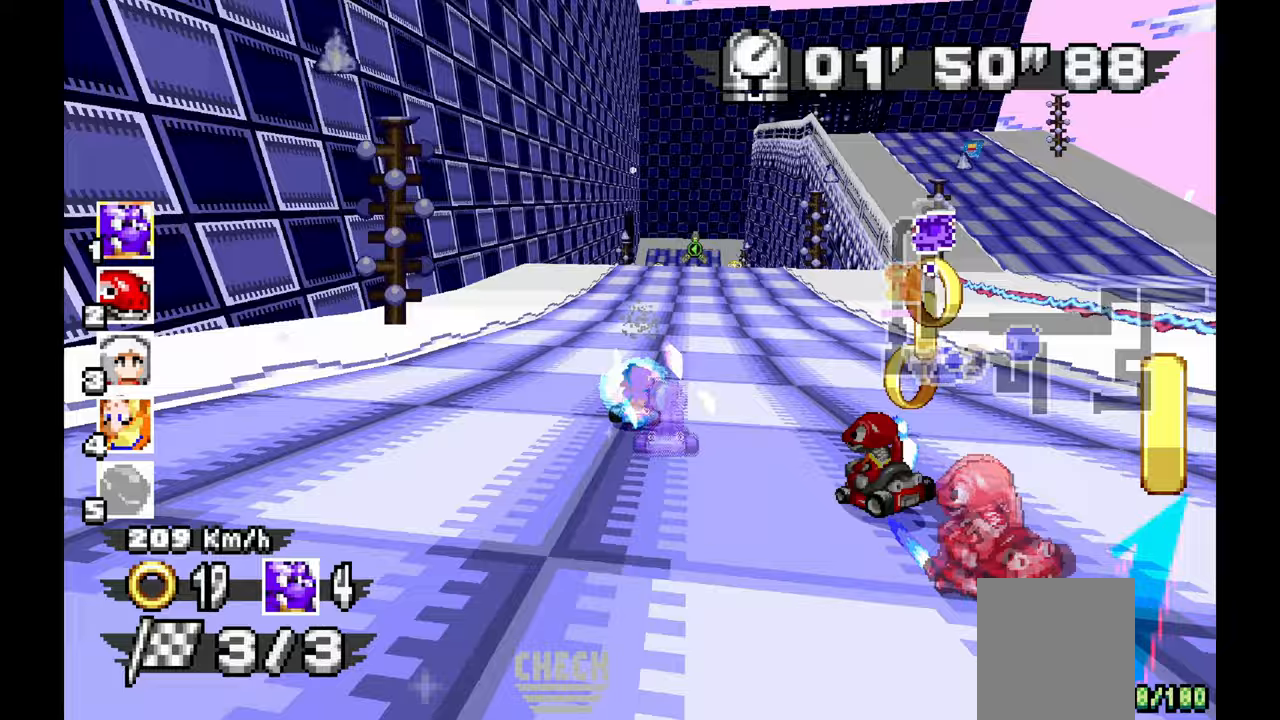
{"dt_ms": 500, "buttons": ["A"], "left_stick": "right", "events": [[67, "left_stick", "right"], [300, "left_stick", "center"], [433, "left_stick", "right"]]}
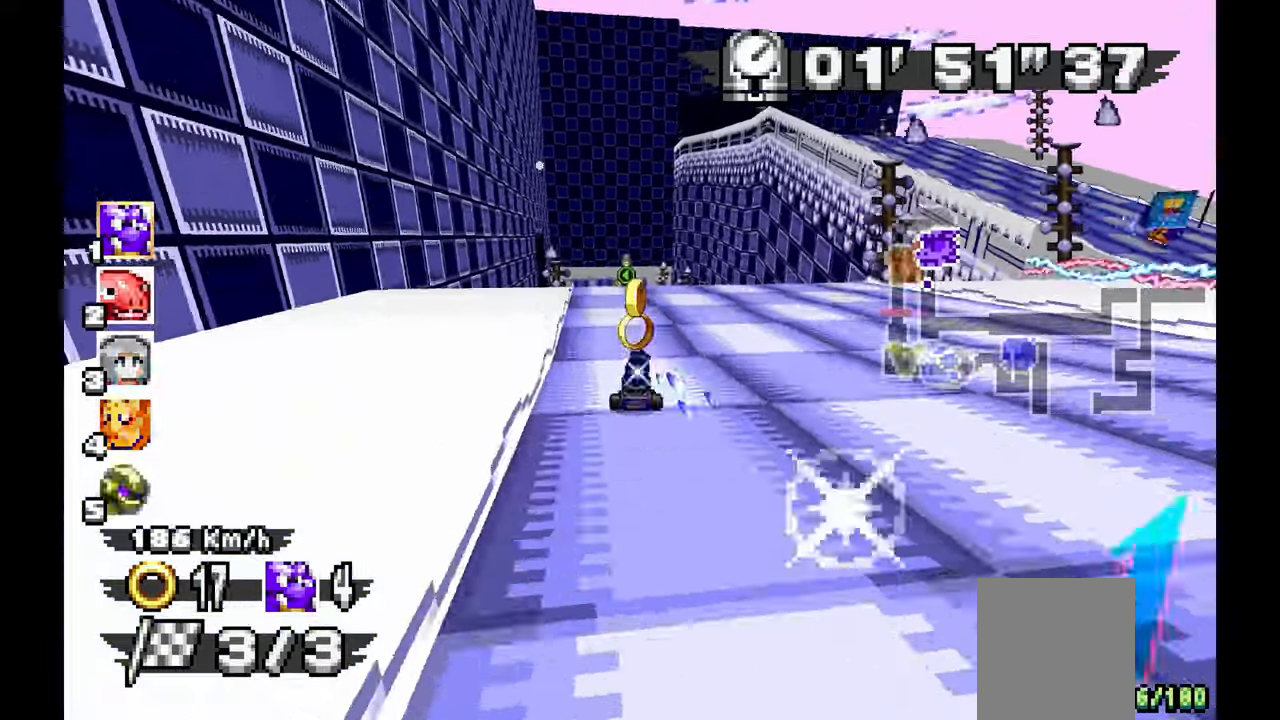
{"dt_ms": 500, "buttons": ["A"], "left_stick": "left", "events": [[83, "left_stick", "center"], [483, "left_stick", "left"]]}
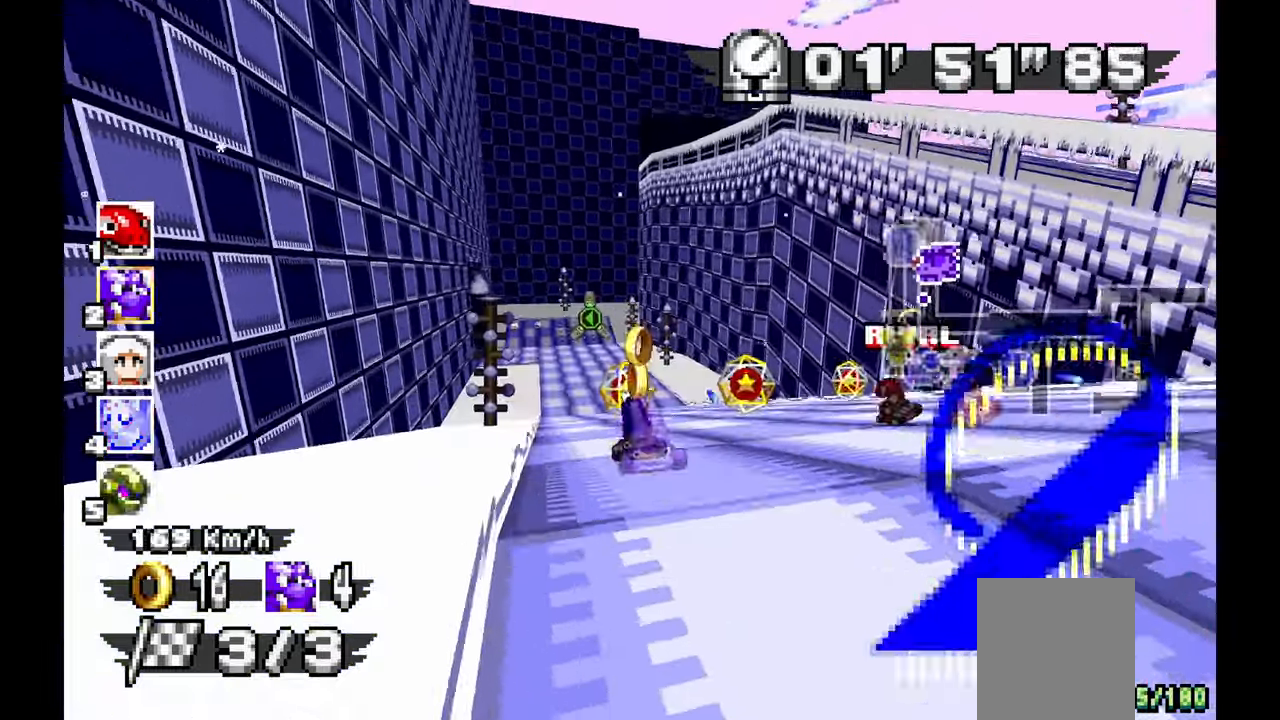
{"dt_ms": 500, "buttons": ["A"], "left_stick": "left"}
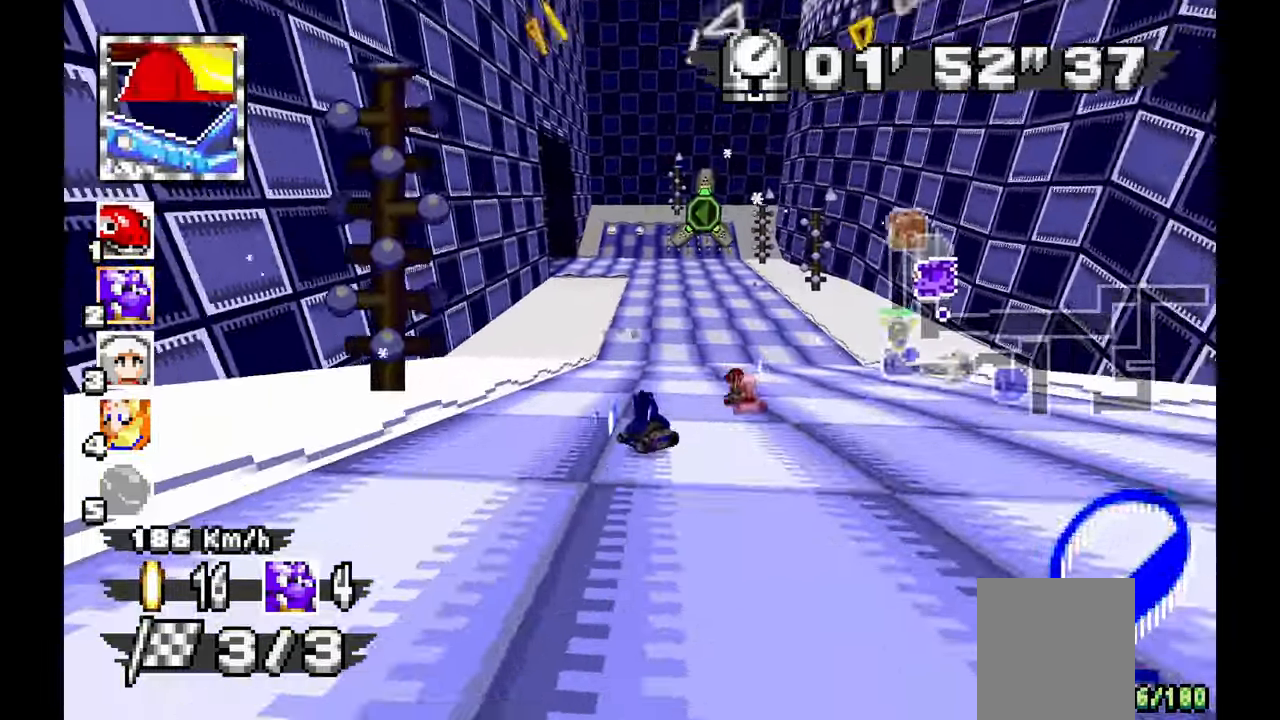
{"dt_ms": 500, "buttons": ["A"], "left_stick": "center", "events": [[200, "A", "up"], [433, "A", "down"], [483, "left_stick", "center"]]}
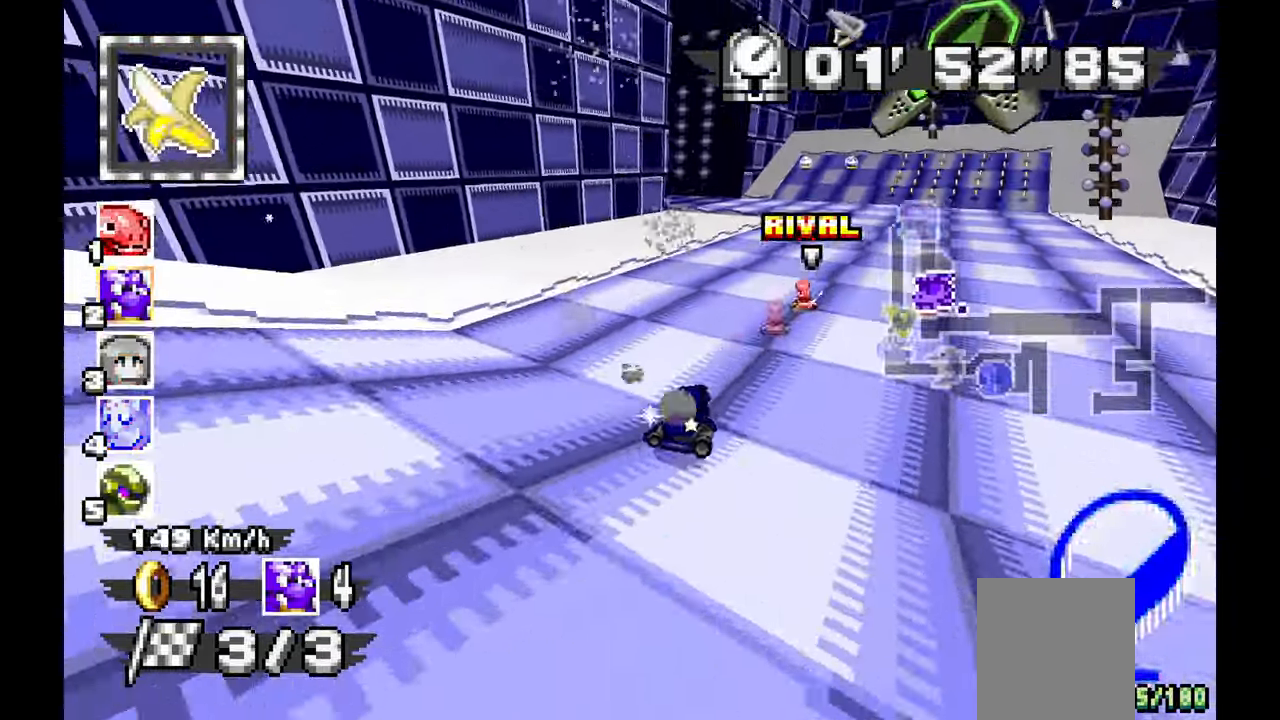
{"dt_ms": 500, "buttons": ["A"], "left_stick": "right", "events": [[117, "left_stick", "down"], [233, "left_stick", "center"], [350, "left_stick", "right"]]}
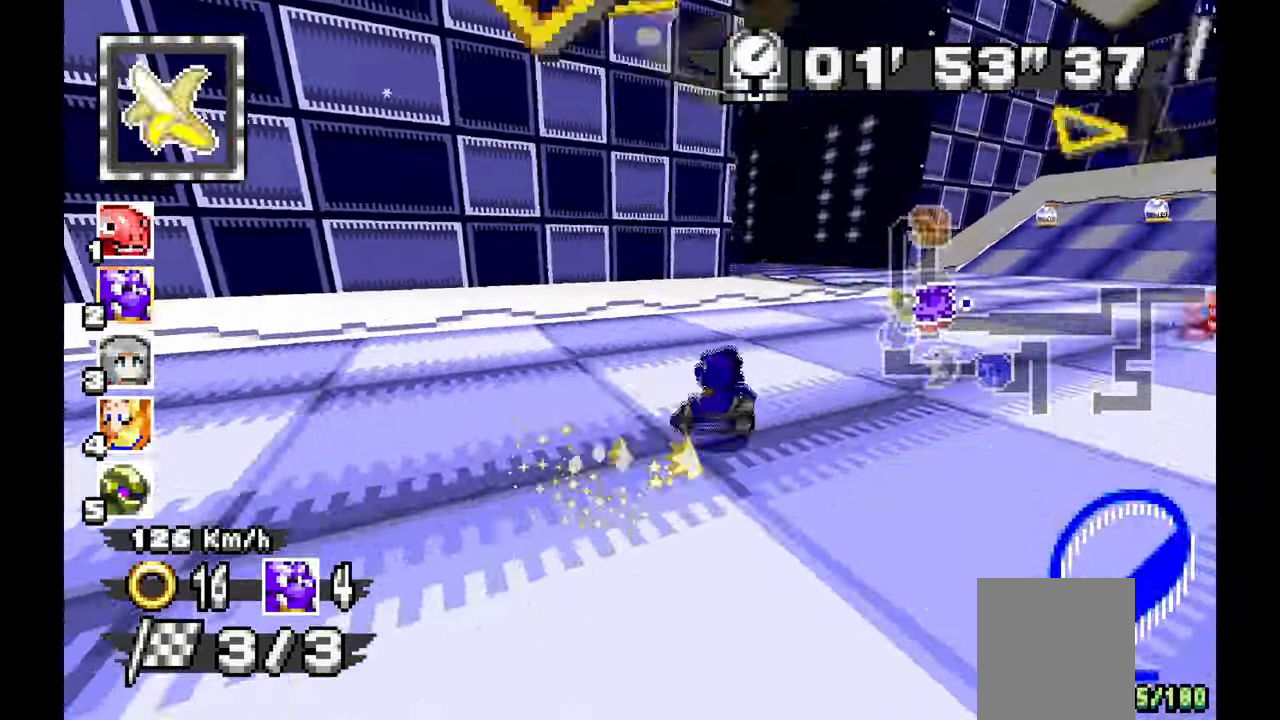
{"dt_ms": 1000, "buttons": ["A"], "left_stick": "center", "events": [[117, "left_stick", "up-left"], [200, "left_stick", "center"], [367, "left_stick", "right"], [483, "left_stick", "center"], [817, "left_stick", "right"], [933, "left_stick", "center"]]}
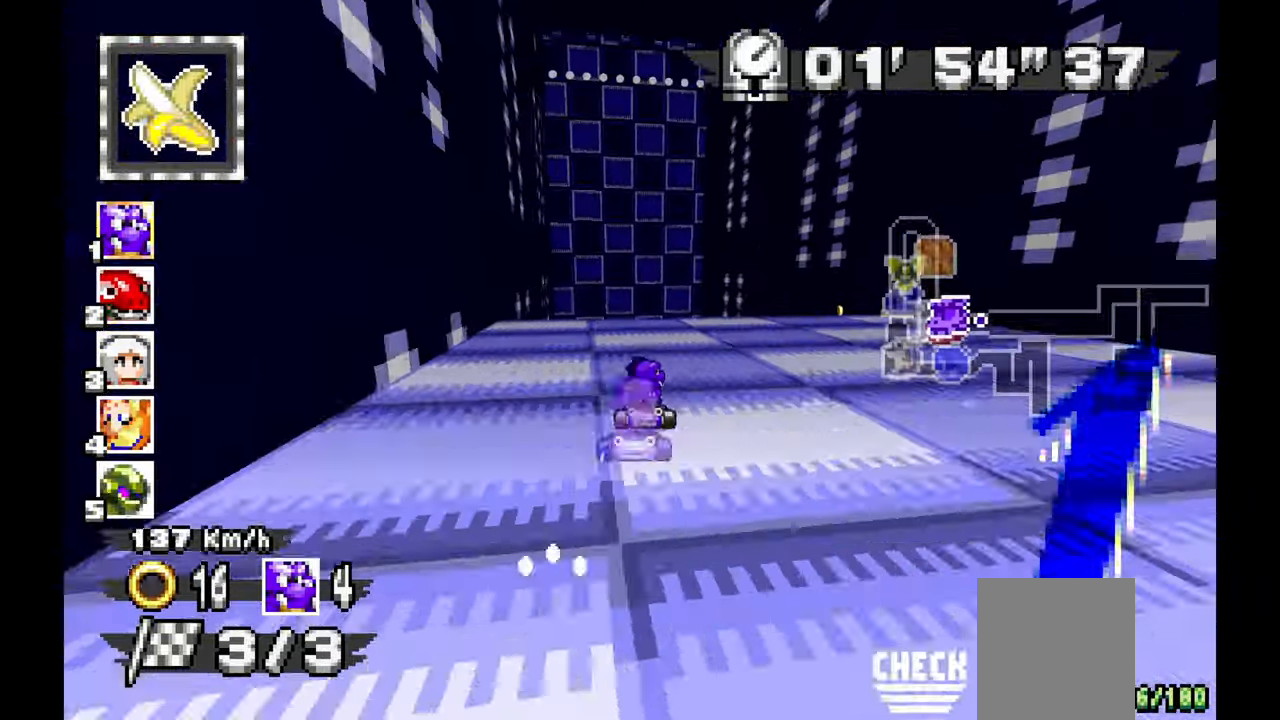
{"dt_ms": 500, "buttons": ["A"], "left_stick": "center", "events": []}